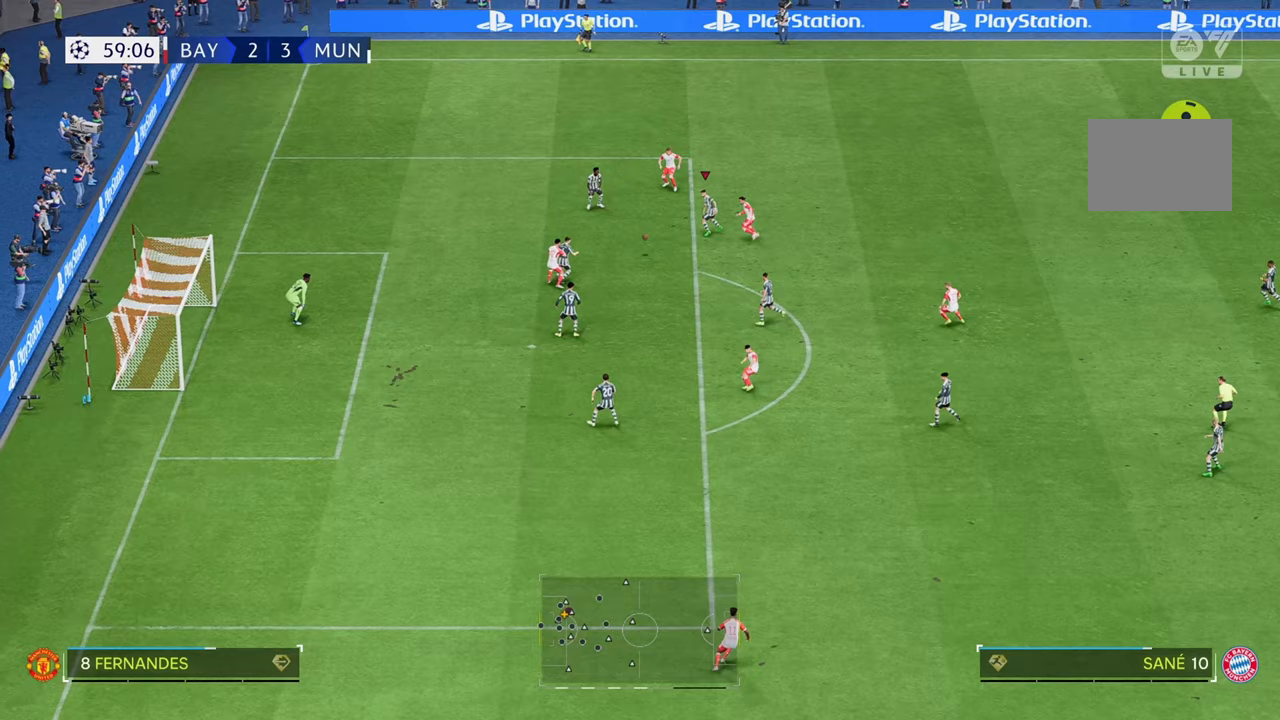
Gameplay with a controller (Xbox layout); each line is a JSON object with the inputs held at the frame after it (dt_ms = milliseconds from this image to that frame). "events" lists button and stick changes between this image and that frame as [ms after this image, input, new state], when the widget could be followed in between. Not read: L3 R3.
{"dt_ms": 500, "buttons": [], "left_stick": "down-left", "right_stick": "center", "events": [[67, "left_stick", "up-right"], [367, "left_stick", "down-left"]]}
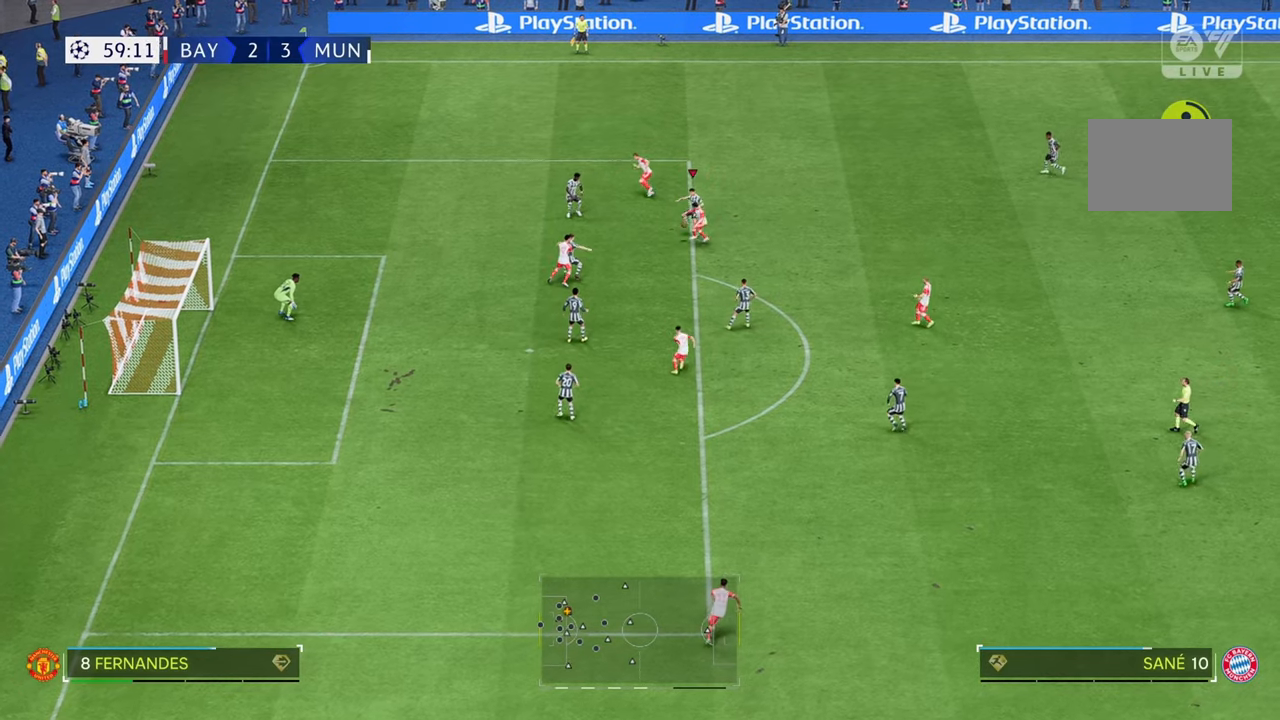
{"dt_ms": 500, "buttons": [], "left_stick": "center", "right_stick": "center", "events": [[333, "left_stick", "center"]]}
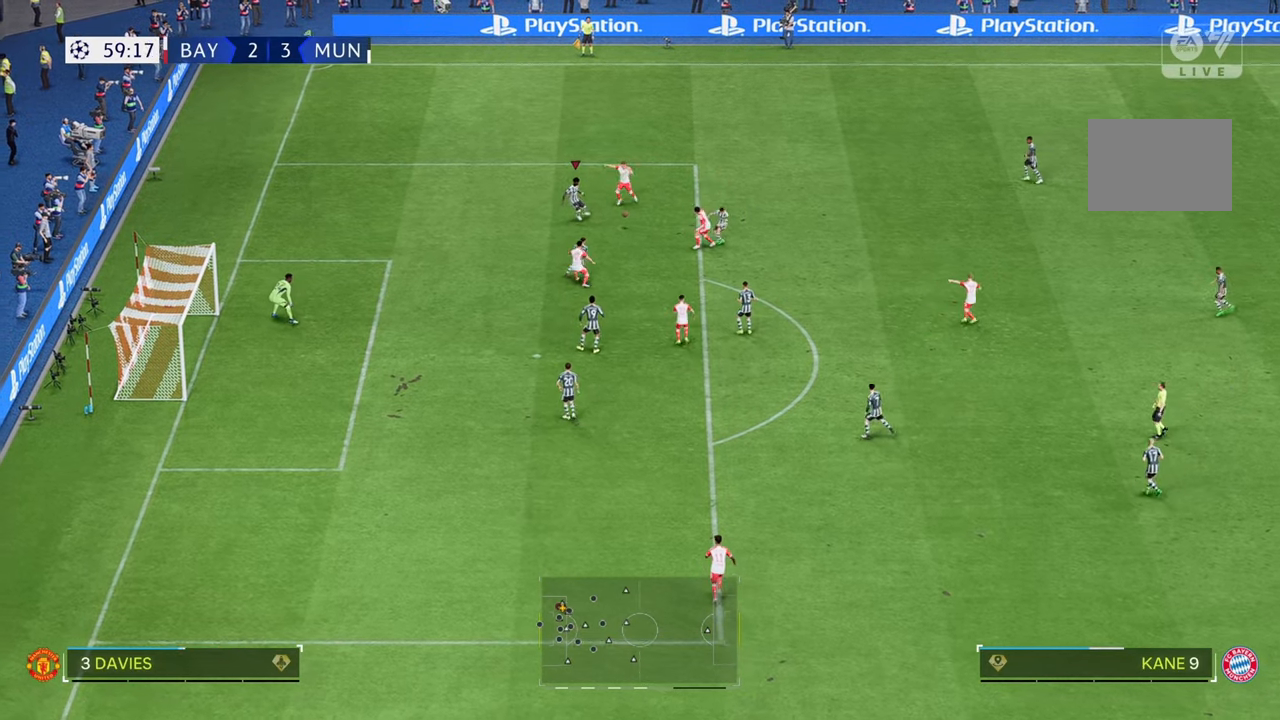
{"dt_ms": 500, "buttons": [], "left_stick": "up-right", "right_stick": "center", "events": [[67, "left_stick", "up"], [167, "left_stick", "center"], [367, "left_stick", "up-right"]]}
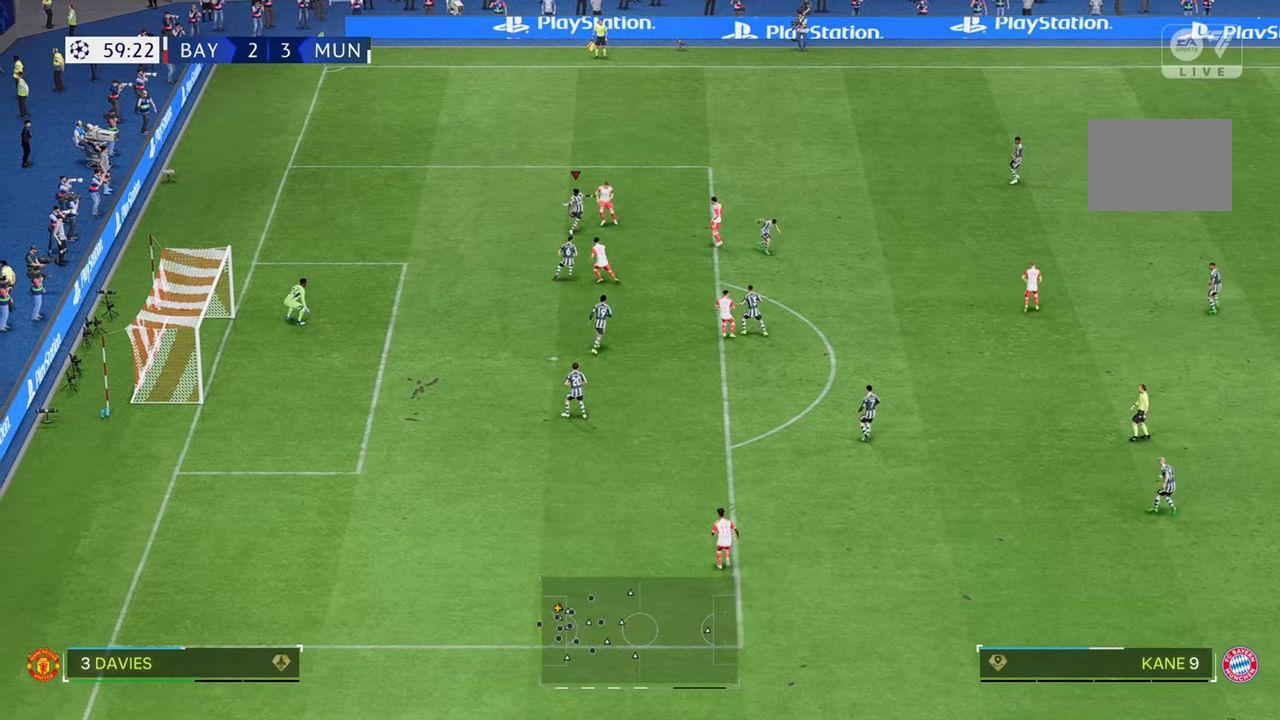
{"dt_ms": 500, "buttons": [], "left_stick": "up-right", "right_stick": "center", "events": []}
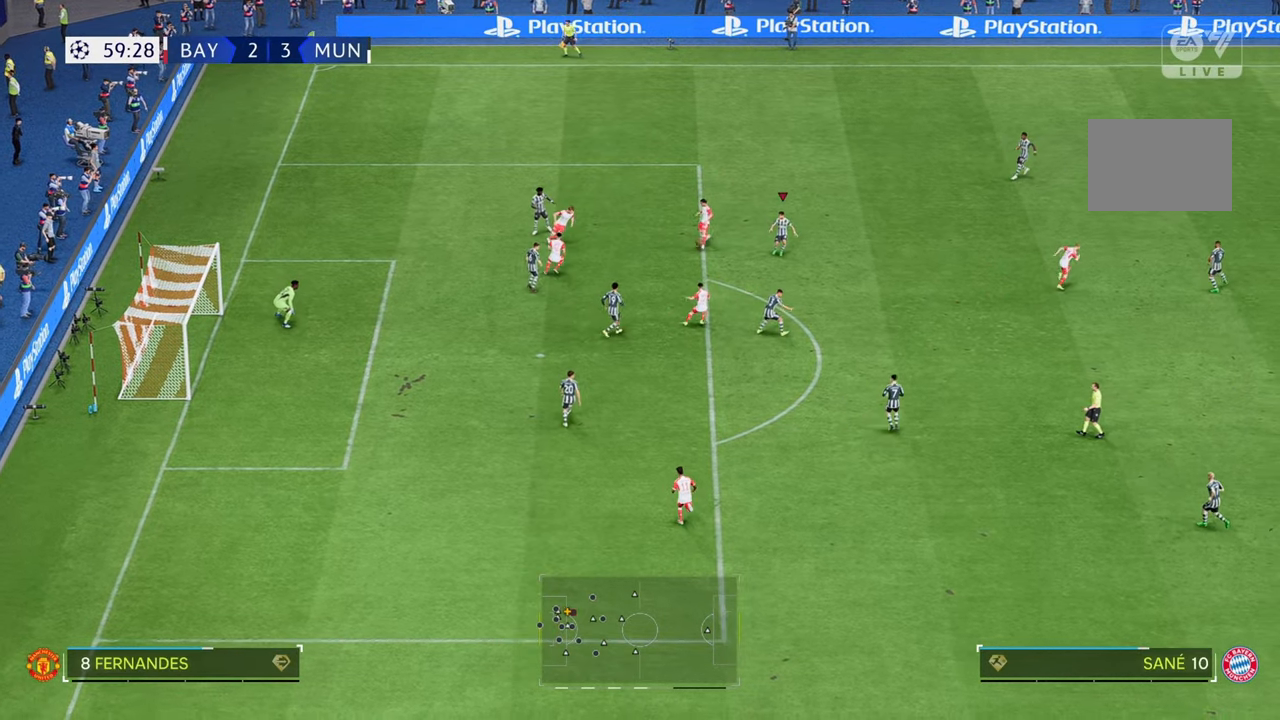
{"dt_ms": 500, "buttons": [], "left_stick": "center", "right_stick": "center", "events": [[300, "left_stick", "center"]]}
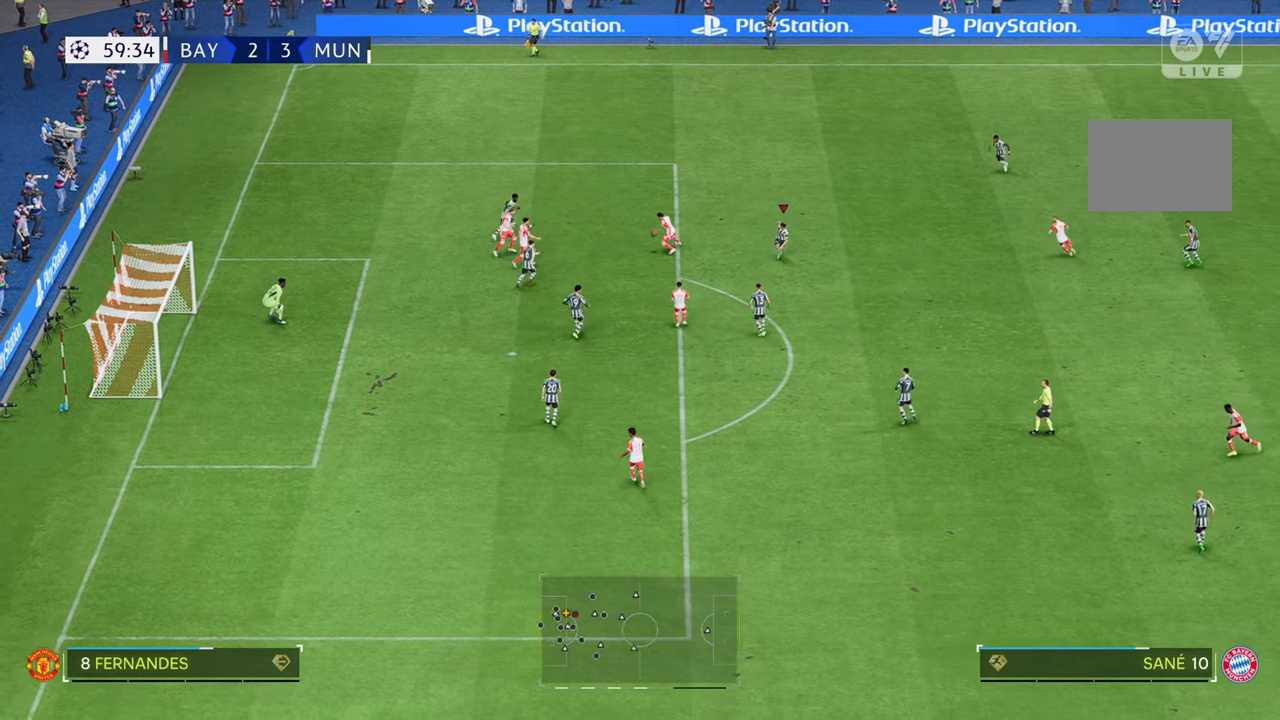
{"dt_ms": 500, "buttons": [], "left_stick": "center", "right_stick": "center", "events": []}
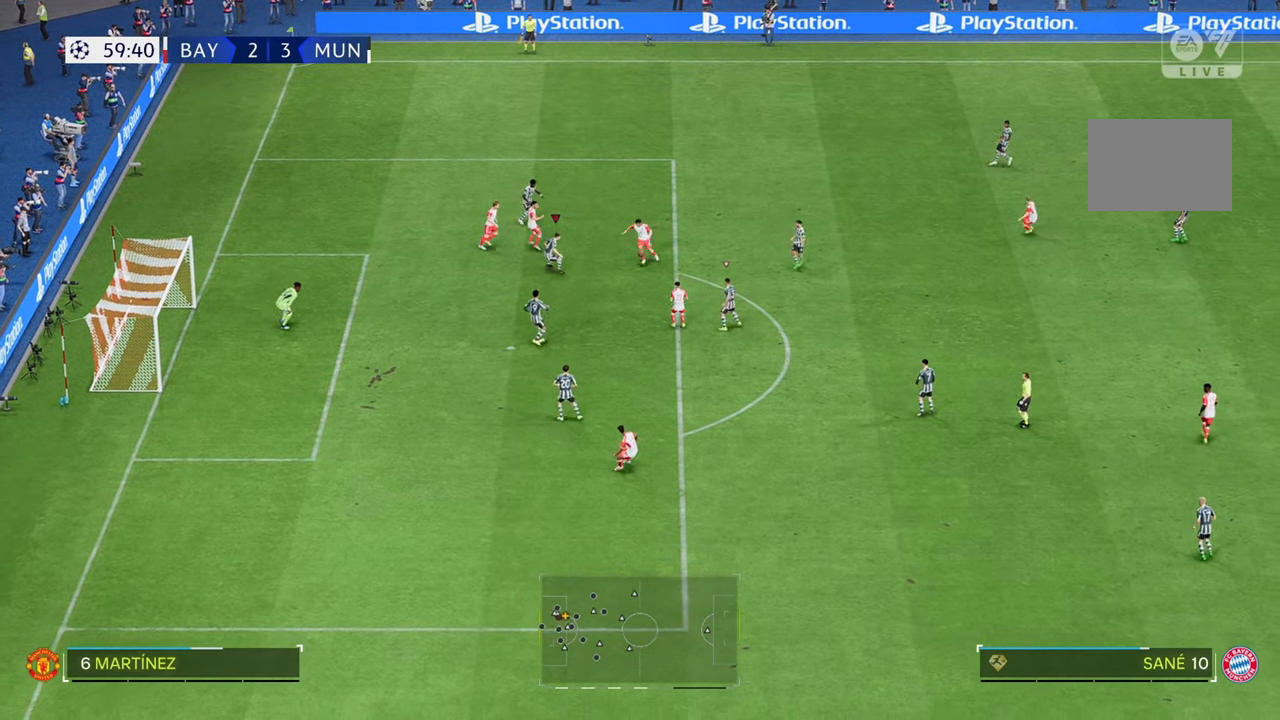
{"dt_ms": 1000, "buttons": [], "left_stick": "center", "right_stick": "center"}
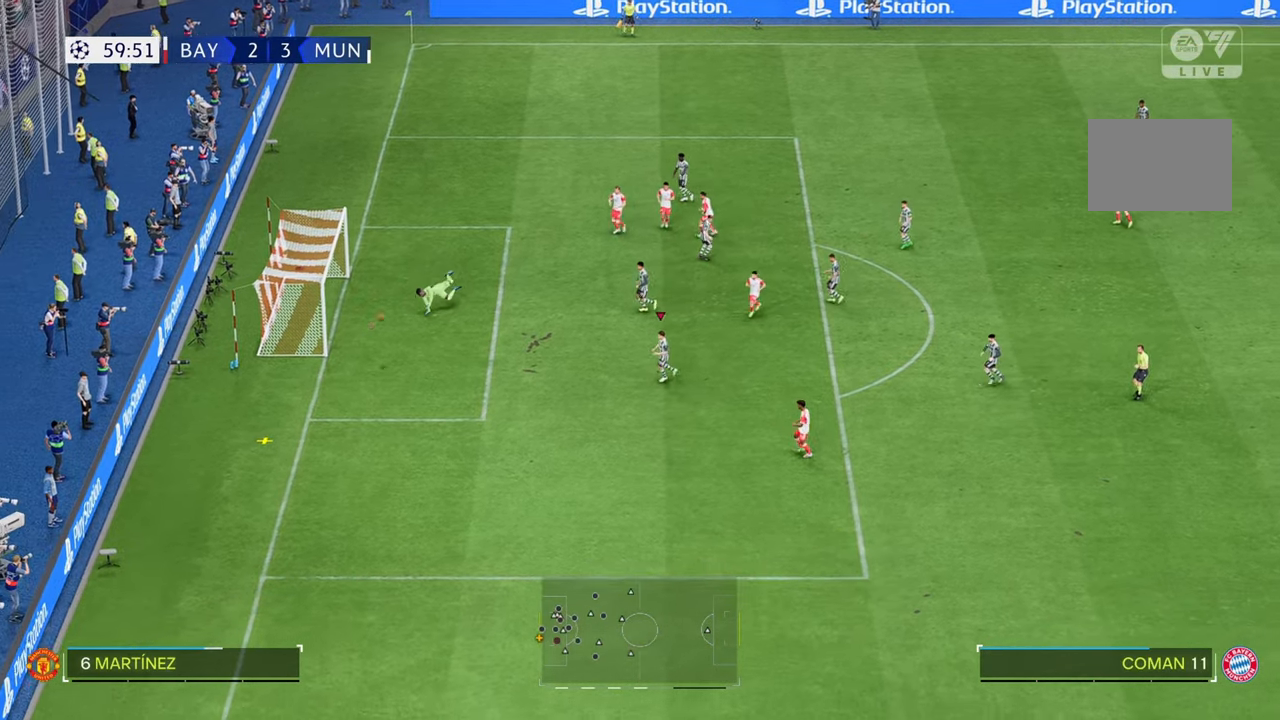
{"dt_ms": 1000, "buttons": [], "left_stick": "center", "right_stick": "center"}
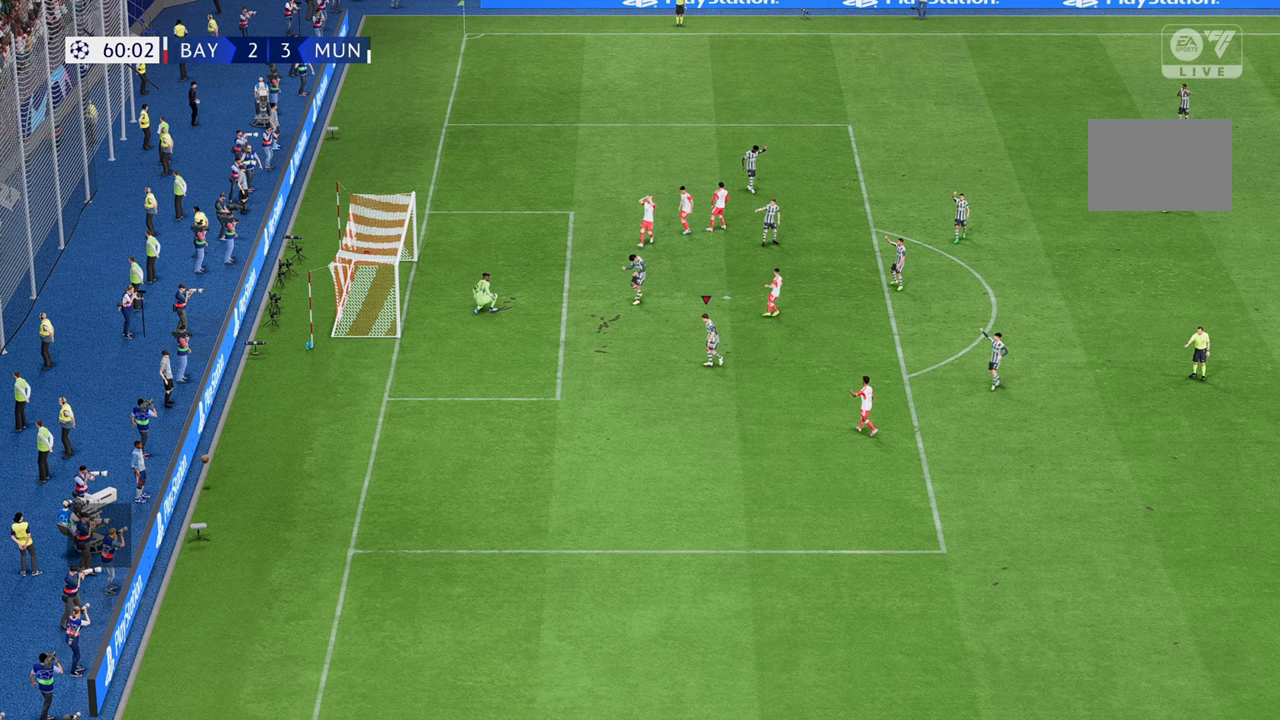
{"dt_ms": 500, "buttons": [], "left_stick": "center", "right_stick": "center", "events": []}
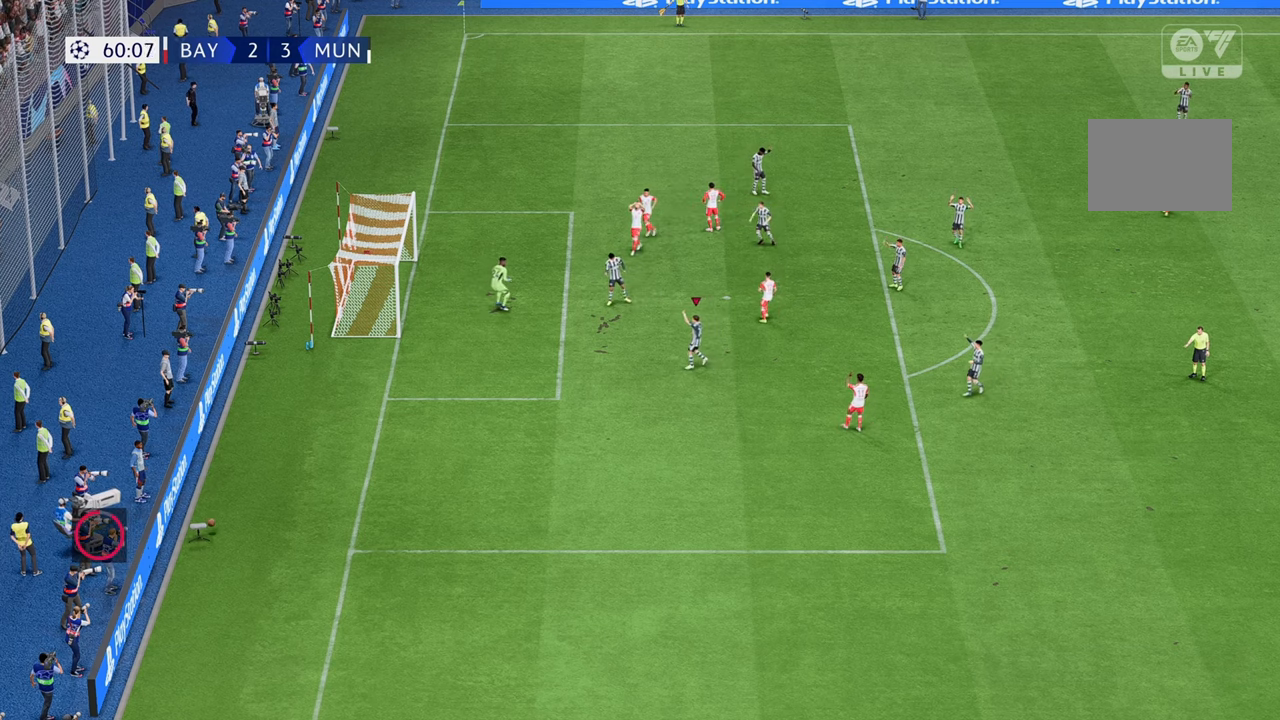
{"dt_ms": 500, "buttons": [], "left_stick": "center", "right_stick": "center", "events": []}
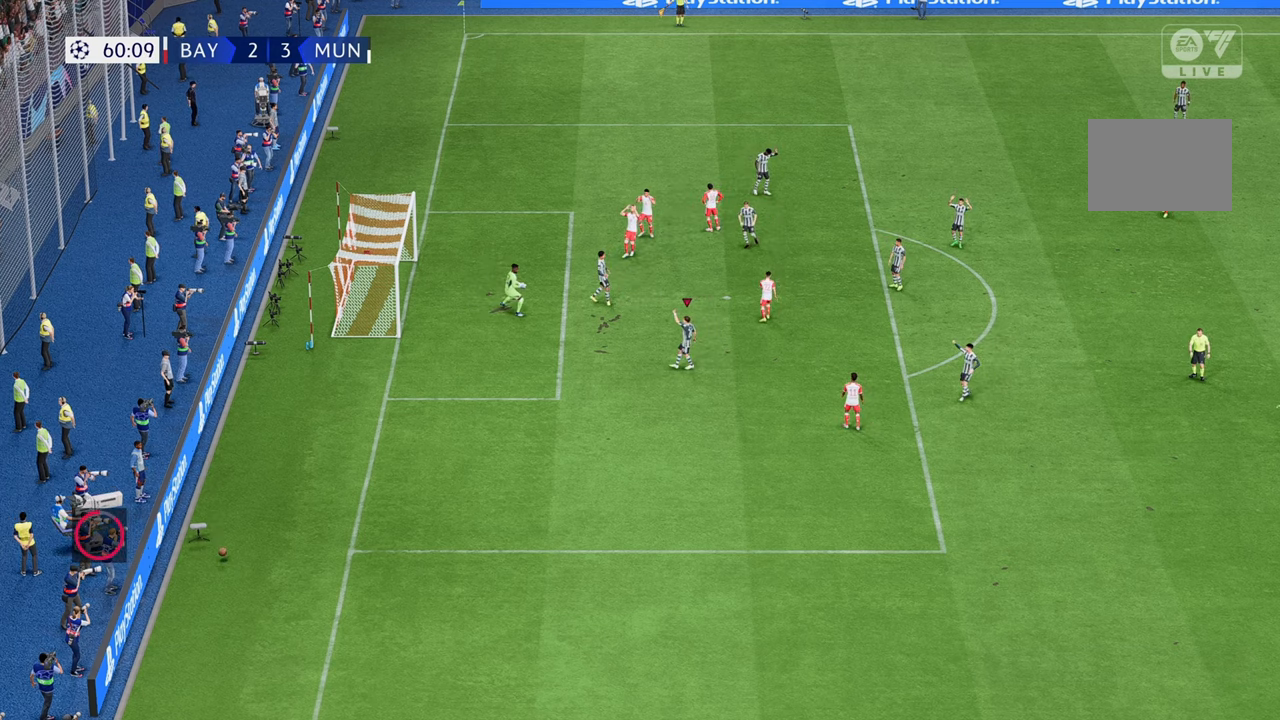
{"dt_ms": 1000, "buttons": [], "left_stick": "down-left", "right_stick": "center"}